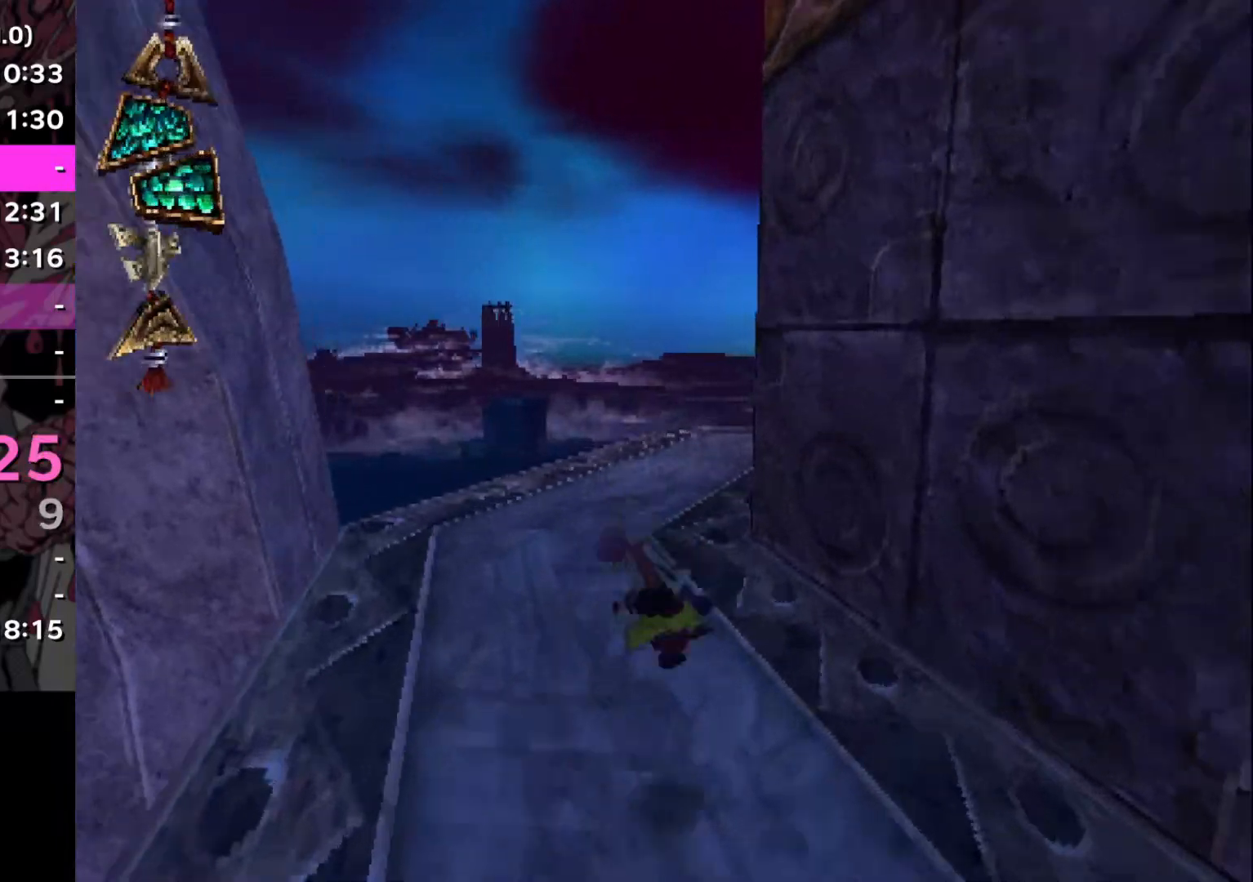
Gameplay with a controller (PlayStation layout); each line is a JSON object with the inputs held at the frame after it. "events" lists button and stick changes between this image and that frame as [ms after this image, input, new state], when the widget could be followed in between. Not read: L3 R3.
{"buttons": [], "left_stick": "right", "right_stick": "right", "events": [[66, "R2", "down"], [150, "SQUARE", "down"], [183, "CROSS", "down"], [233, "SQUARE", "up"], [333, "R2", "up"], [350, "CROSS", "up"], [483, "right_stick", "right"]]}
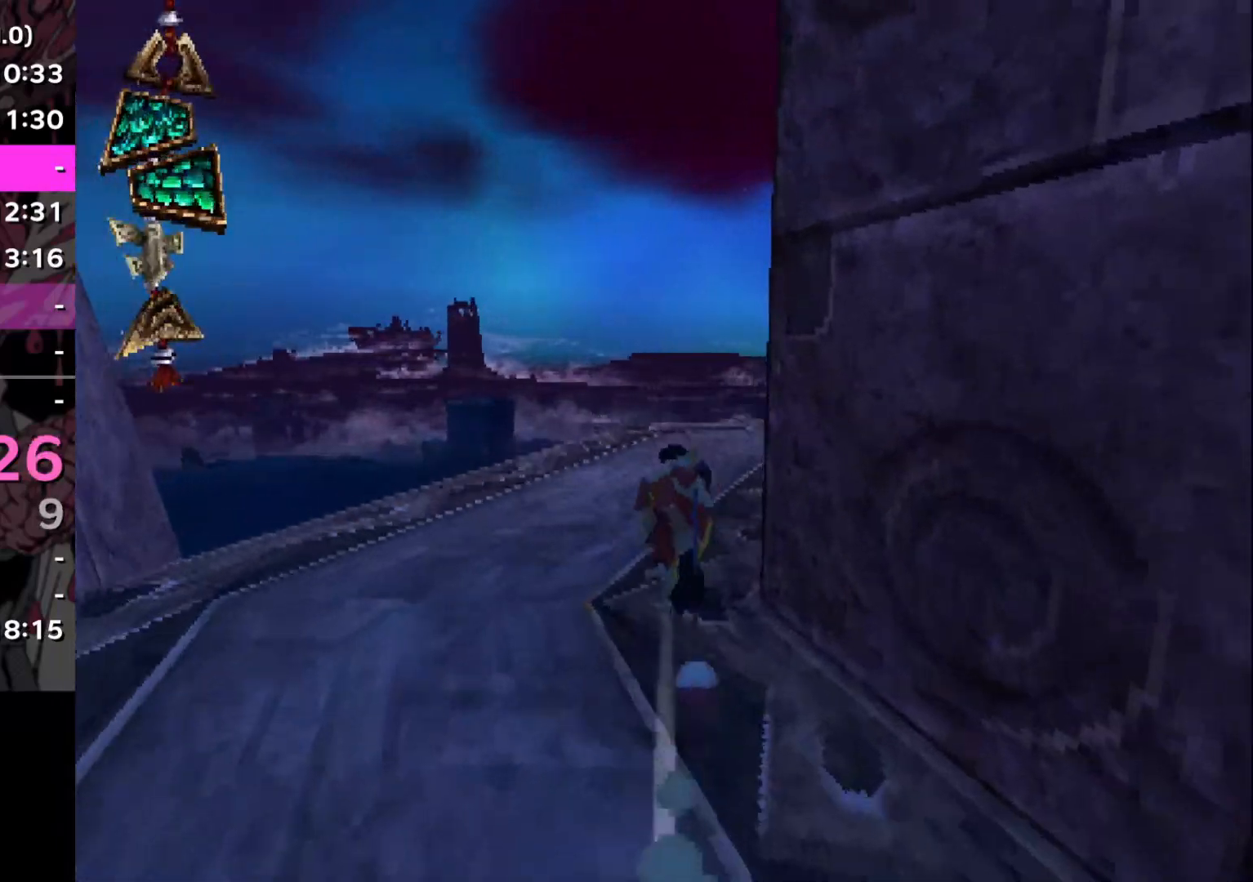
{"buttons": [], "left_stick": "left", "right_stick": "center", "events": [[250, "left_stick", "center"], [350, "right_stick", "center"], [417, "left_stick", "left"]]}
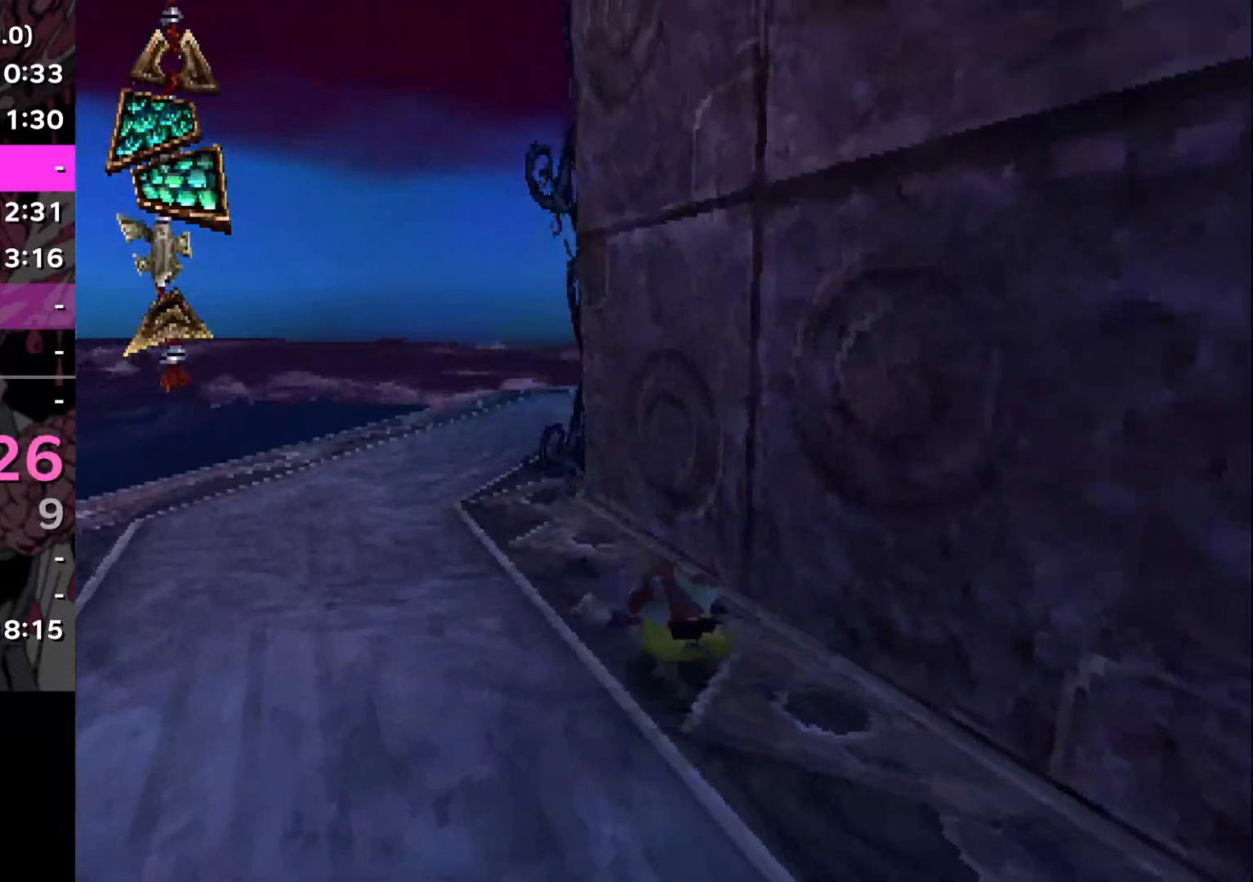
{"buttons": ["CROSS"], "left_stick": "left", "right_stick": "center", "events": [[50, "right_stick", "right"], [483, "CROSS", "down"], [500, "right_stick", "center"]]}
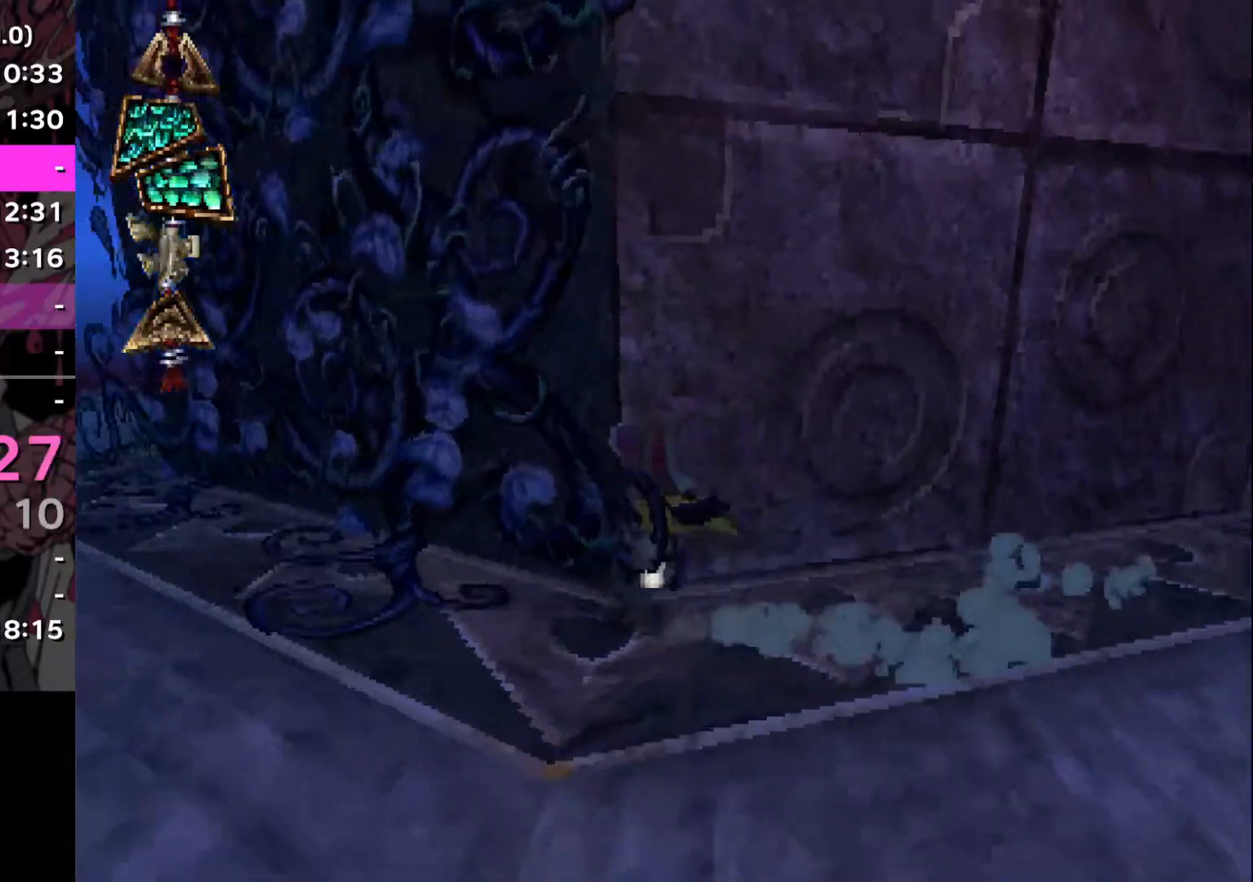
{"buttons": ["CROSS"], "left_stick": "left", "right_stick": "center", "events": [[133, "CROSS", "up"], [250, "right_stick", "up-right"], [484, "CROSS", "down"], [484, "right_stick", "center"]]}
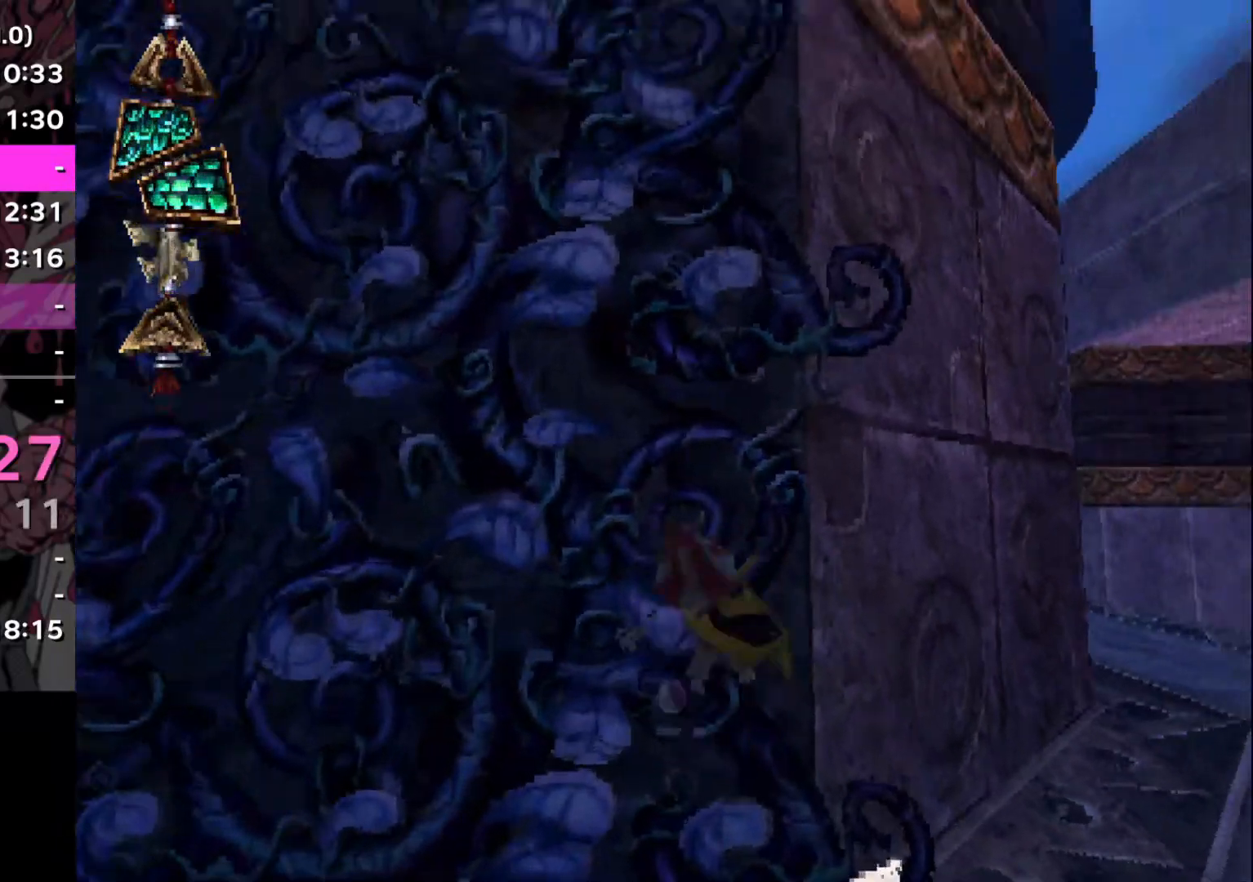
{"buttons": ["CROSS"], "left_stick": "left", "right_stick": "center", "events": [[116, "CROSS", "up"], [233, "right_stick", "up"], [383, "right_stick", "center"], [500, "CROSS", "down"]]}
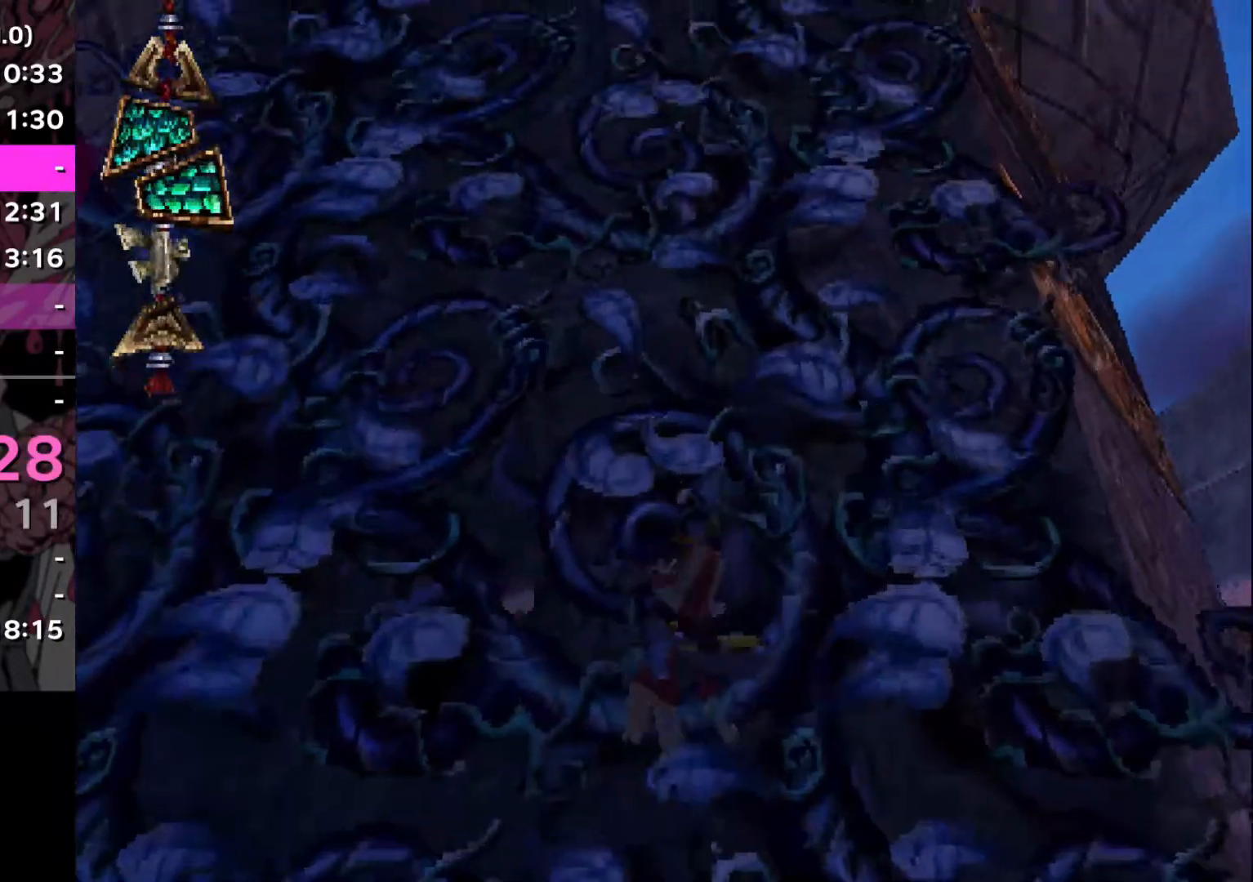
{"buttons": [], "left_stick": "left", "right_stick": "center", "events": [[117, "CROSS", "up"]]}
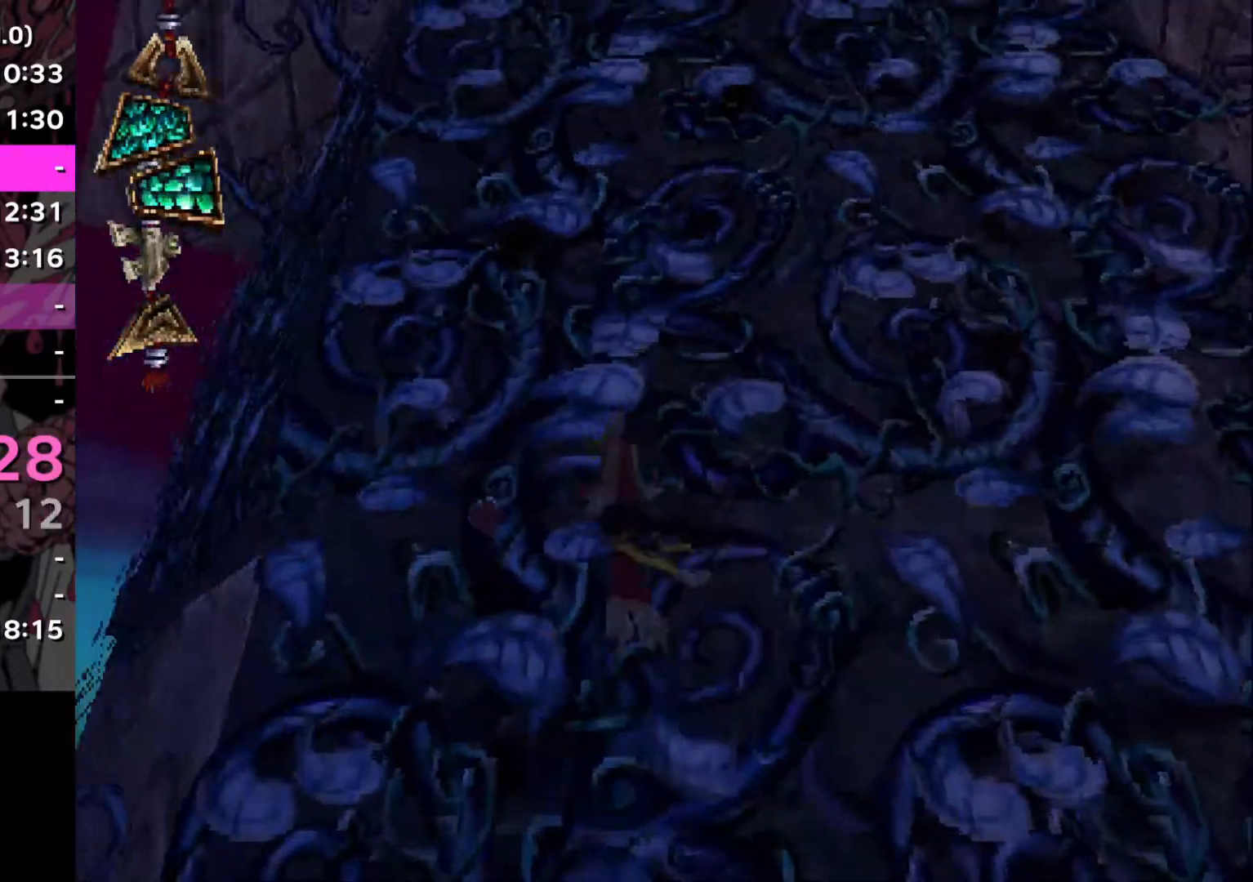
{"buttons": [], "left_stick": "left", "right_stick": "center", "events": [[33, "CROSS", "down"], [166, "CROSS", "up"]]}
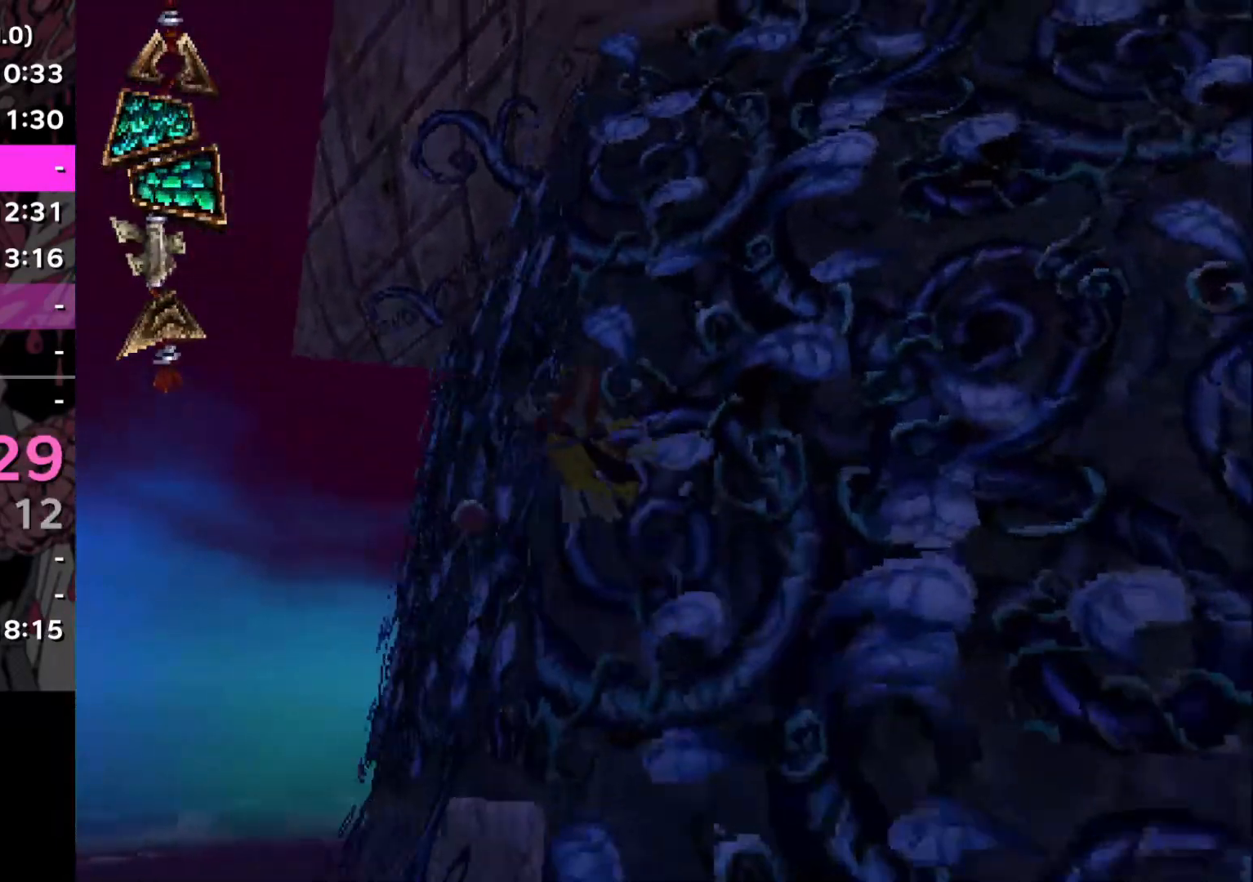
{"buttons": [], "left_stick": "left", "right_stick": "right", "events": [[150, "CROSS", "down"], [284, "CROSS", "up"], [467, "right_stick", "right"]]}
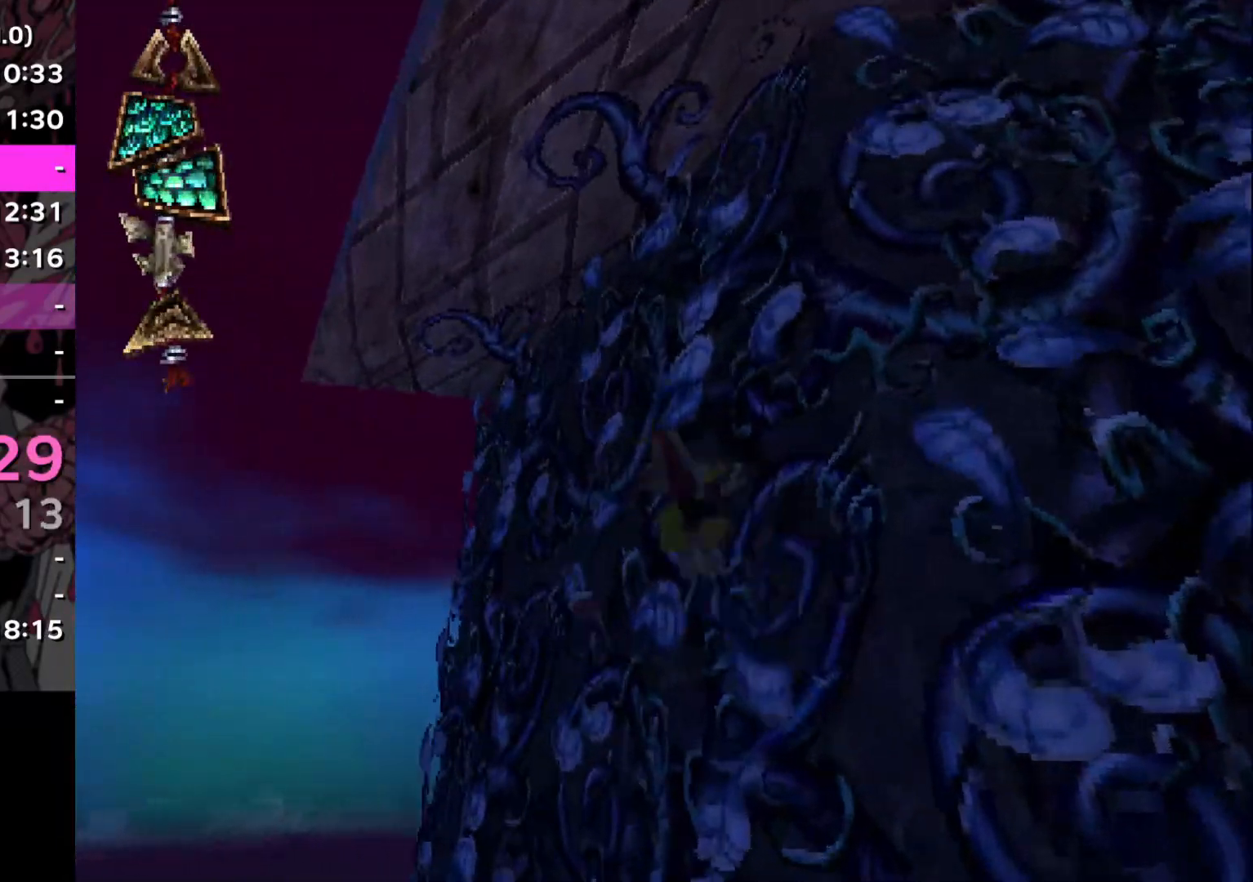
{"buttons": [], "left_stick": "left", "right_stick": "center", "events": [[250, "right_stick", "center"], [350, "CROSS", "down"], [450, "CROSS", "up"]]}
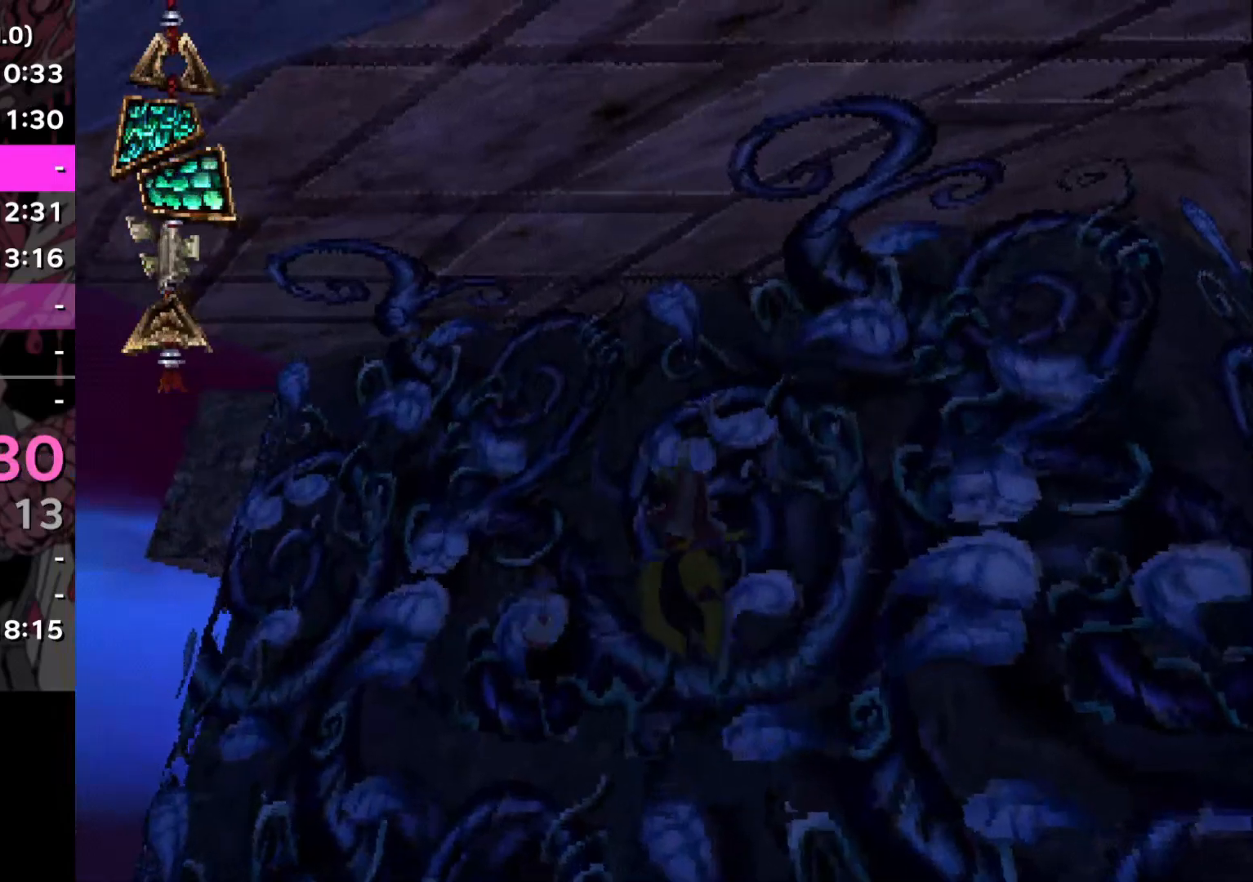
{"buttons": ["CROSS"], "left_stick": "left", "right_stick": "center", "events": [[184, "right_stick", "right"], [350, "right_stick", "center"], [450, "CROSS", "down"]]}
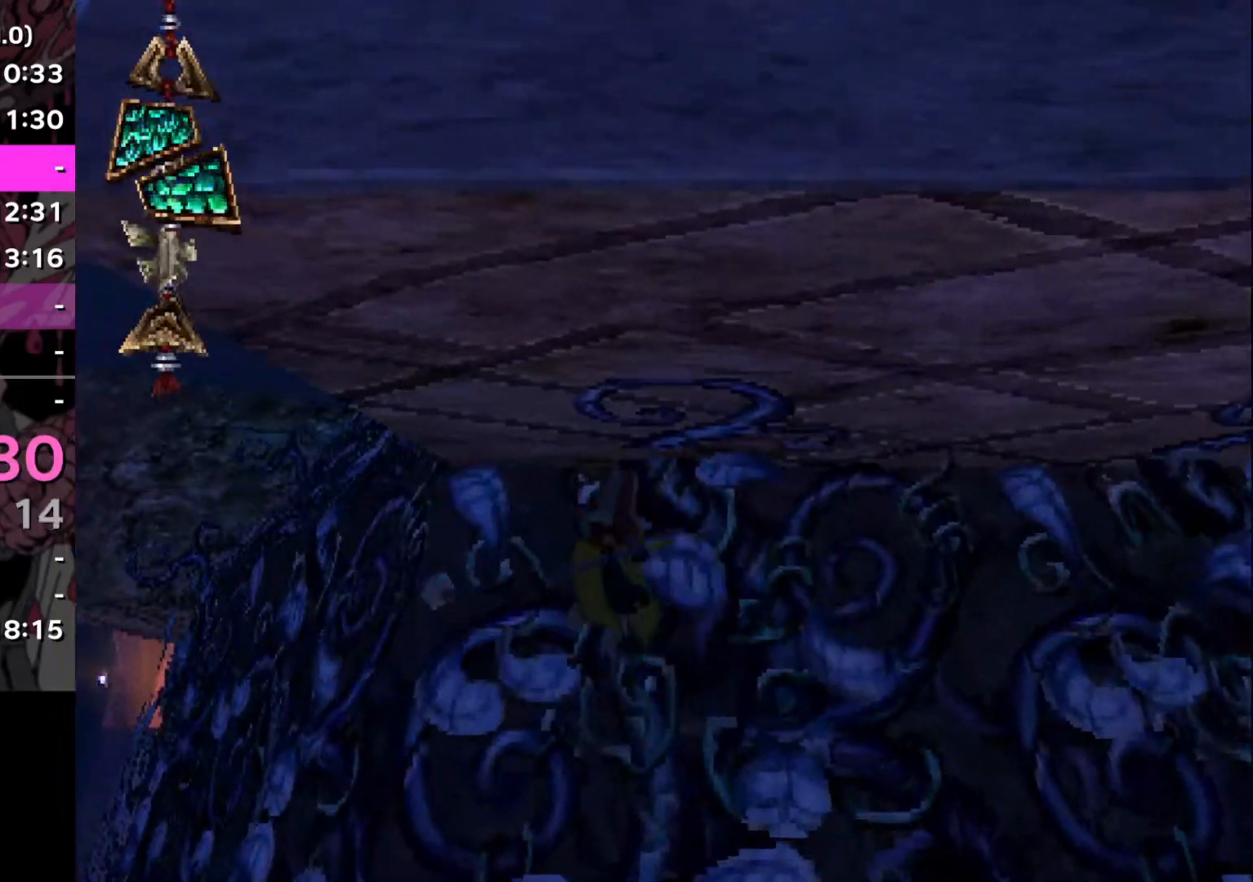
{"buttons": [], "left_stick": "center", "right_stick": "down-right", "events": [[66, "CROSS", "up"], [233, "right_stick", "right"], [333, "left_stick", "center"], [350, "right_stick", "down-right"]]}
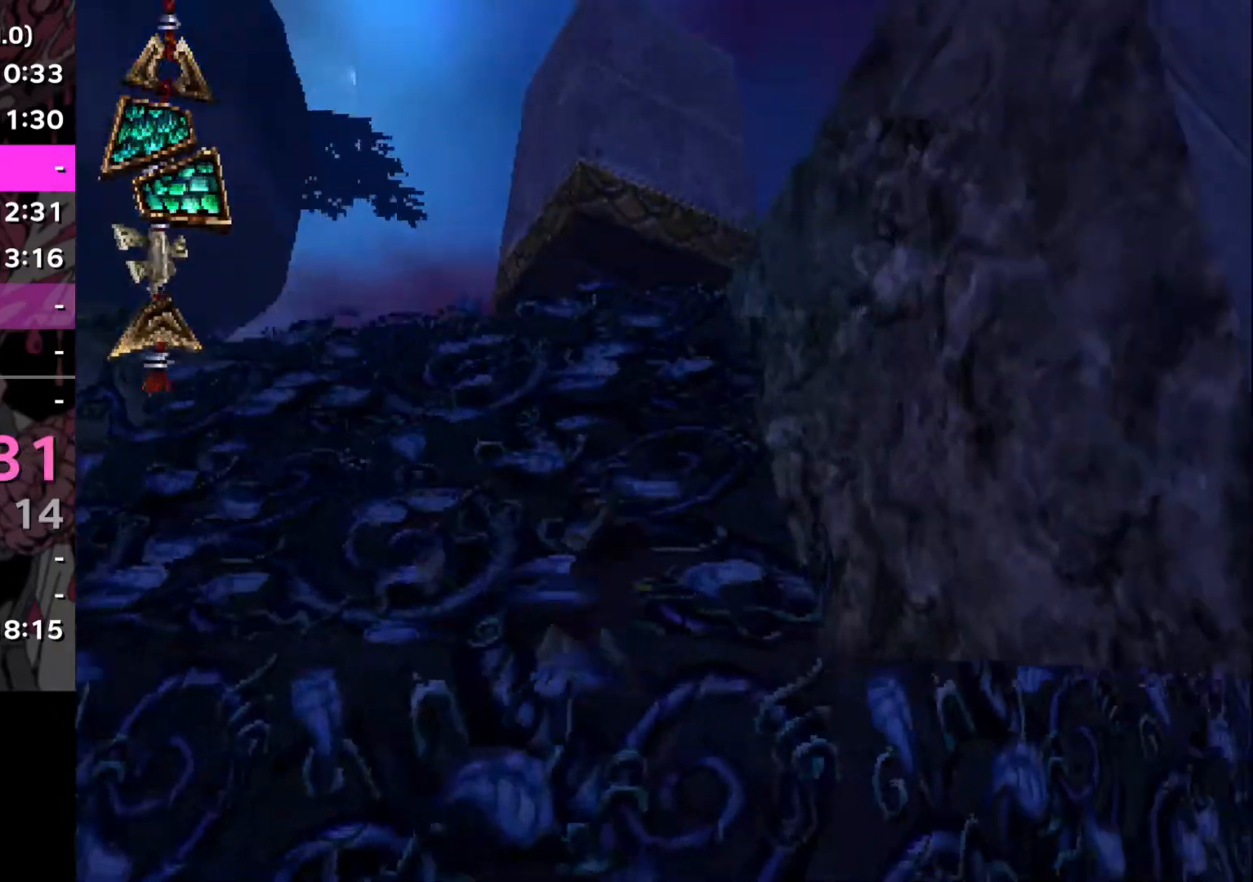
{"buttons": [], "left_stick": "right", "right_stick": "down-right", "events": [[17, "right_stick", "center"], [67, "CROSS", "down"], [250, "CROSS", "up"], [400, "right_stick", "down-right"], [417, "left_stick", "right"]]}
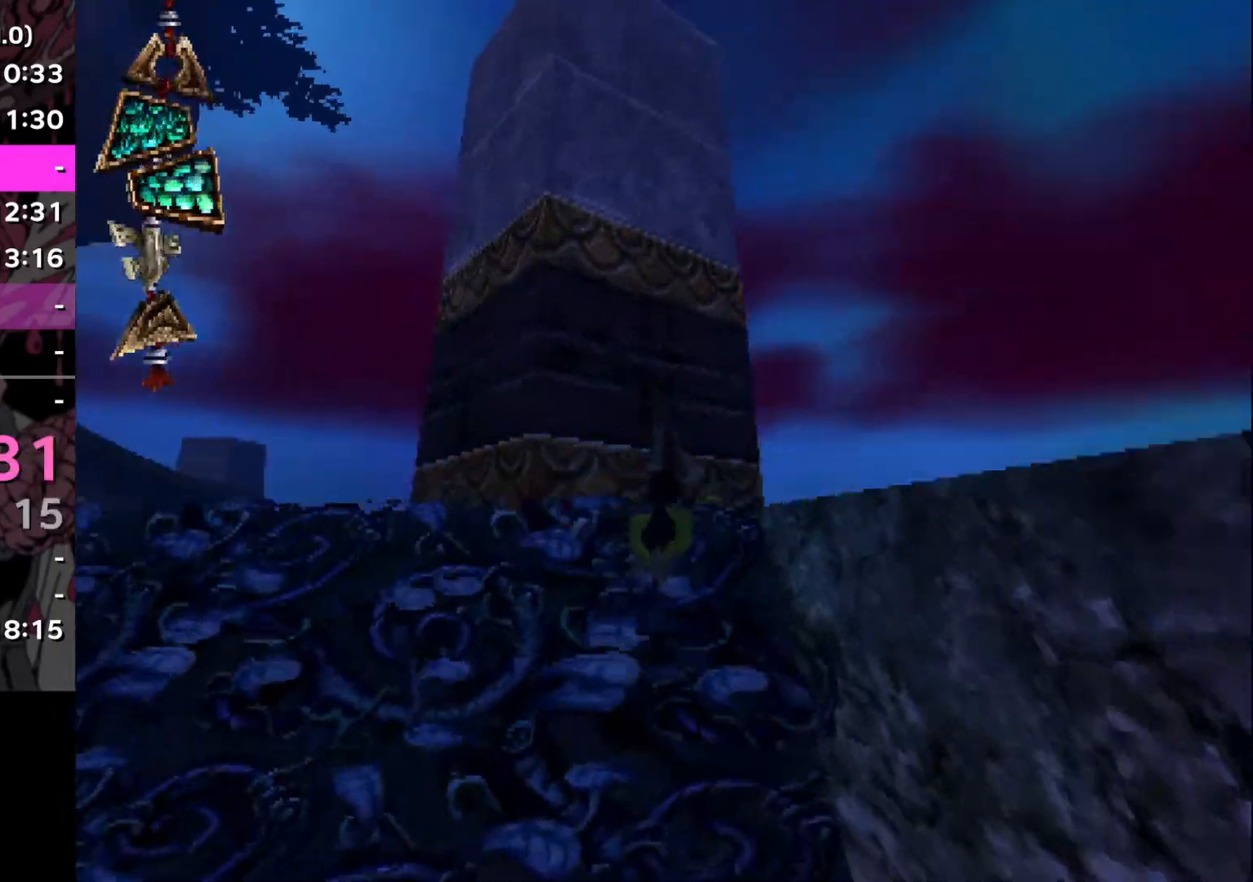
{"buttons": [], "left_stick": "center", "right_stick": "center", "events": [[166, "left_stick", "center"], [166, "right_stick", "center"], [367, "left_stick", "right"], [500, "left_stick", "center"]]}
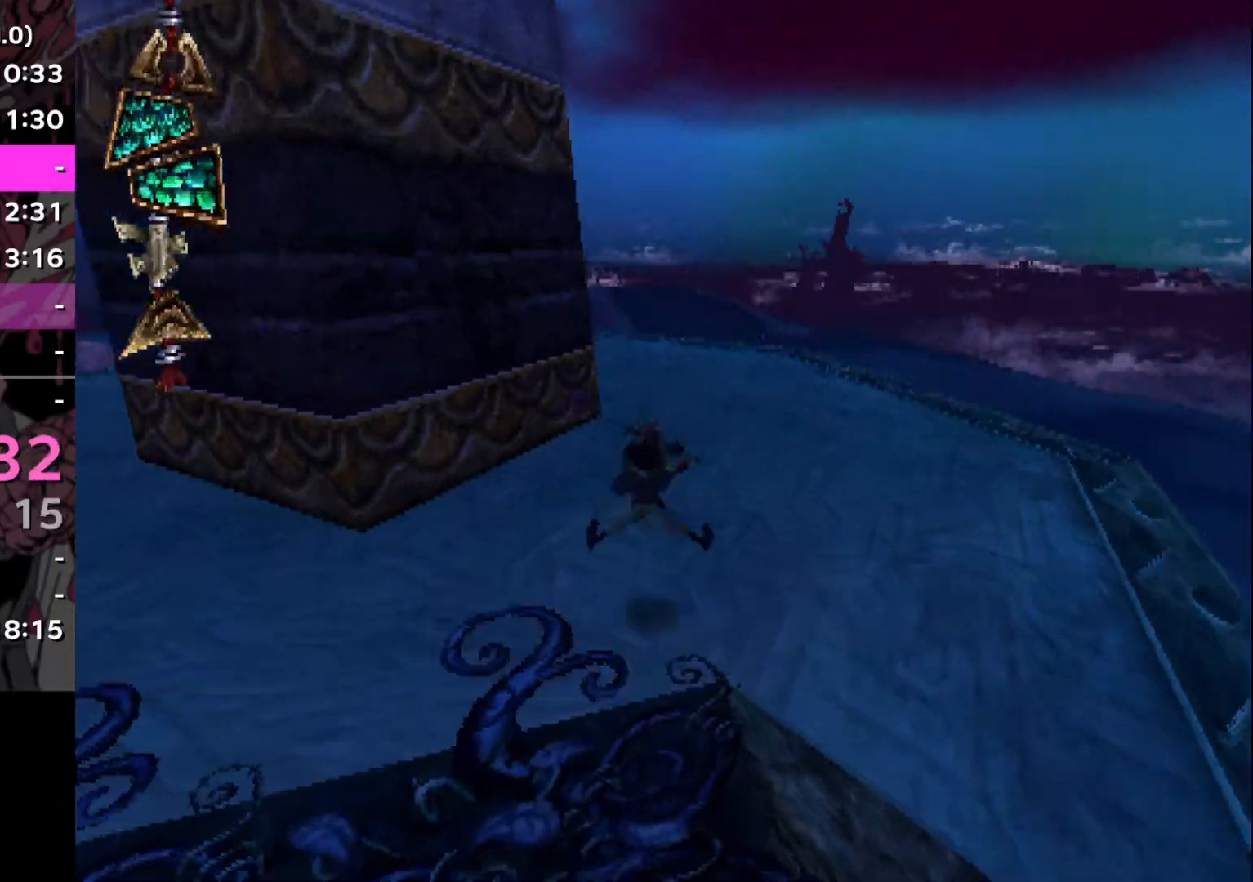
{"buttons": [], "left_stick": "center", "right_stick": "center", "events": [[217, "R2", "down"], [234, "SQUARE", "down"], [267, "CROSS", "down"], [350, "SQUARE", "up"], [367, "R2", "up"], [434, "CROSS", "up"]]}
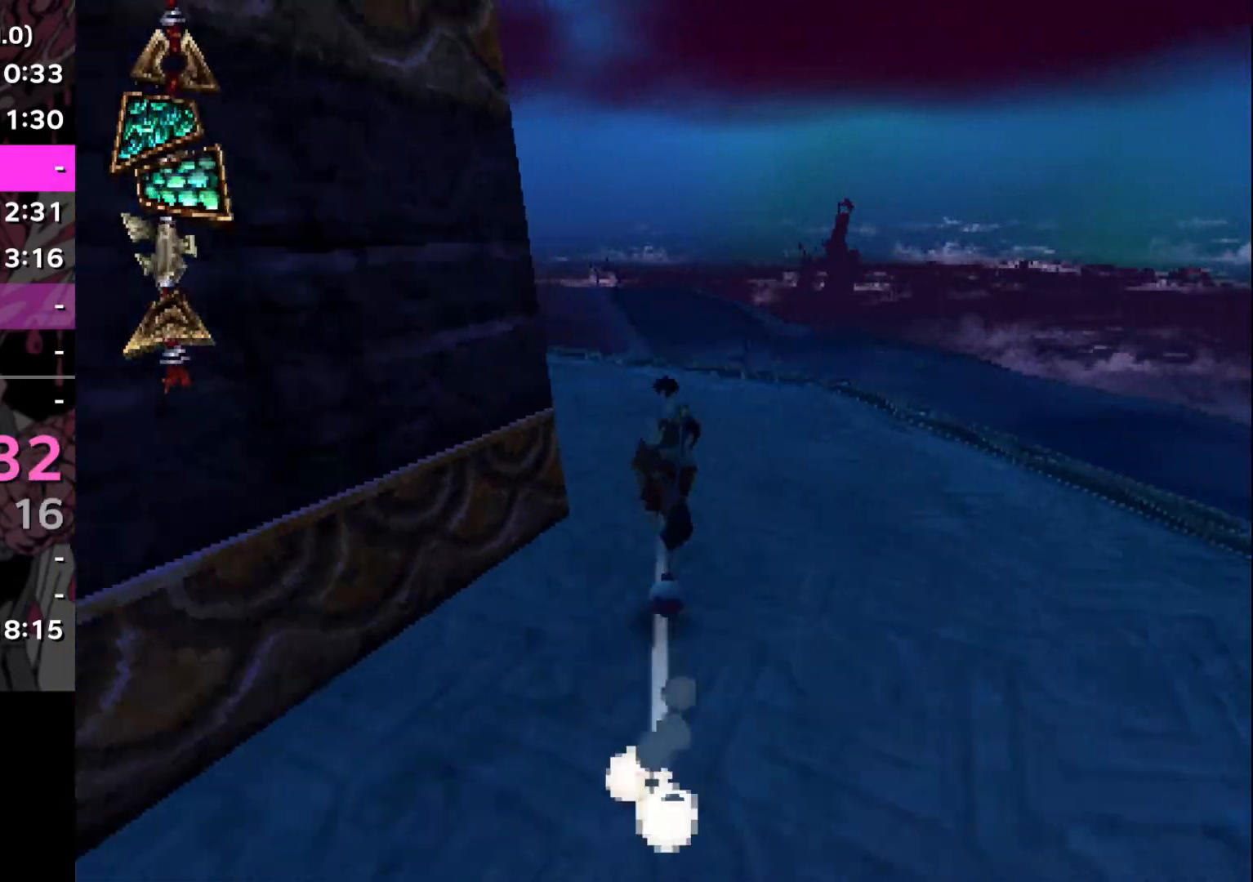
{"buttons": ["CROSS"], "left_stick": "center", "right_stick": "center", "events": [[66, "right_stick", "down-left"], [300, "right_stick", "center"], [467, "CROSS", "down"]]}
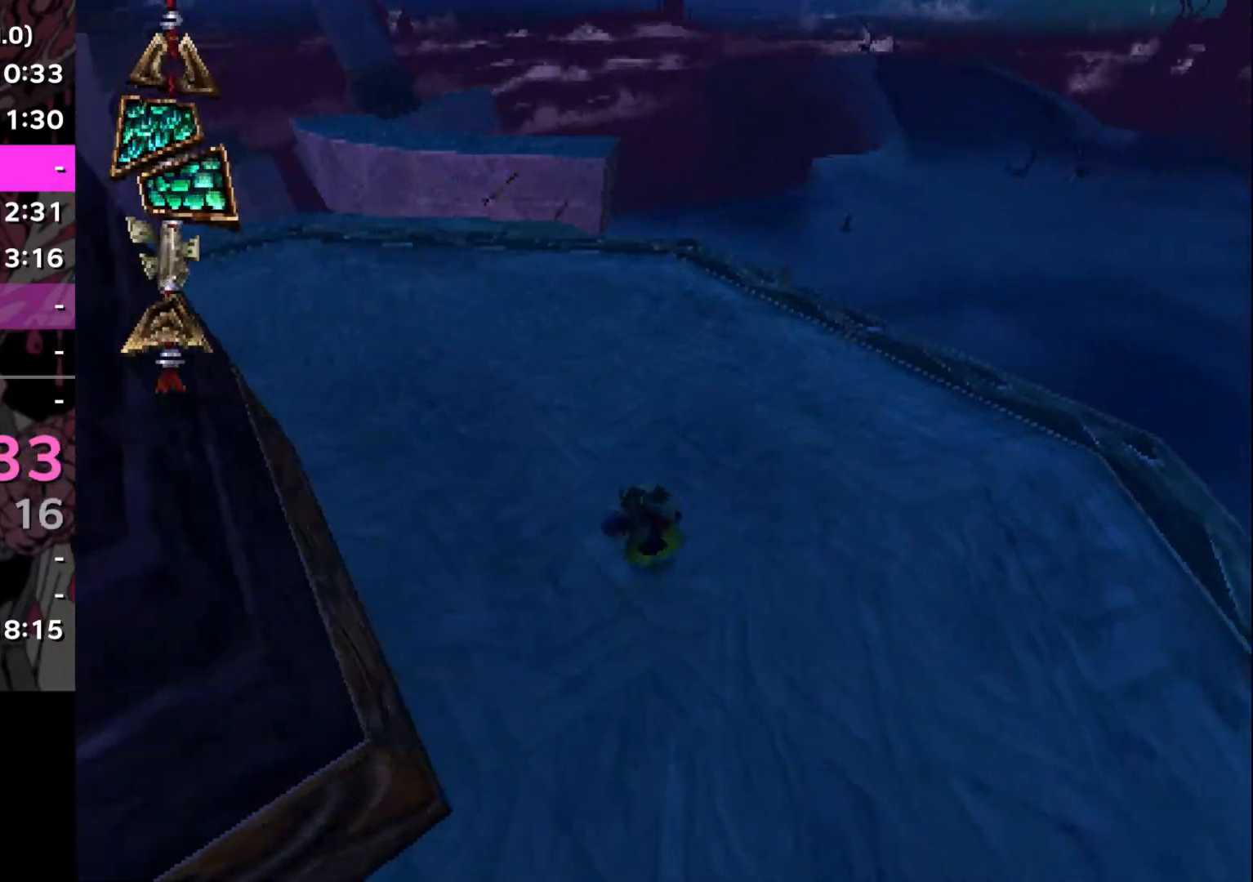
{"buttons": [], "left_stick": "left", "right_stick": "center", "events": [[150, "left_stick", "left"], [267, "CROSS", "up"], [317, "right_stick", "left"], [467, "right_stick", "center"]]}
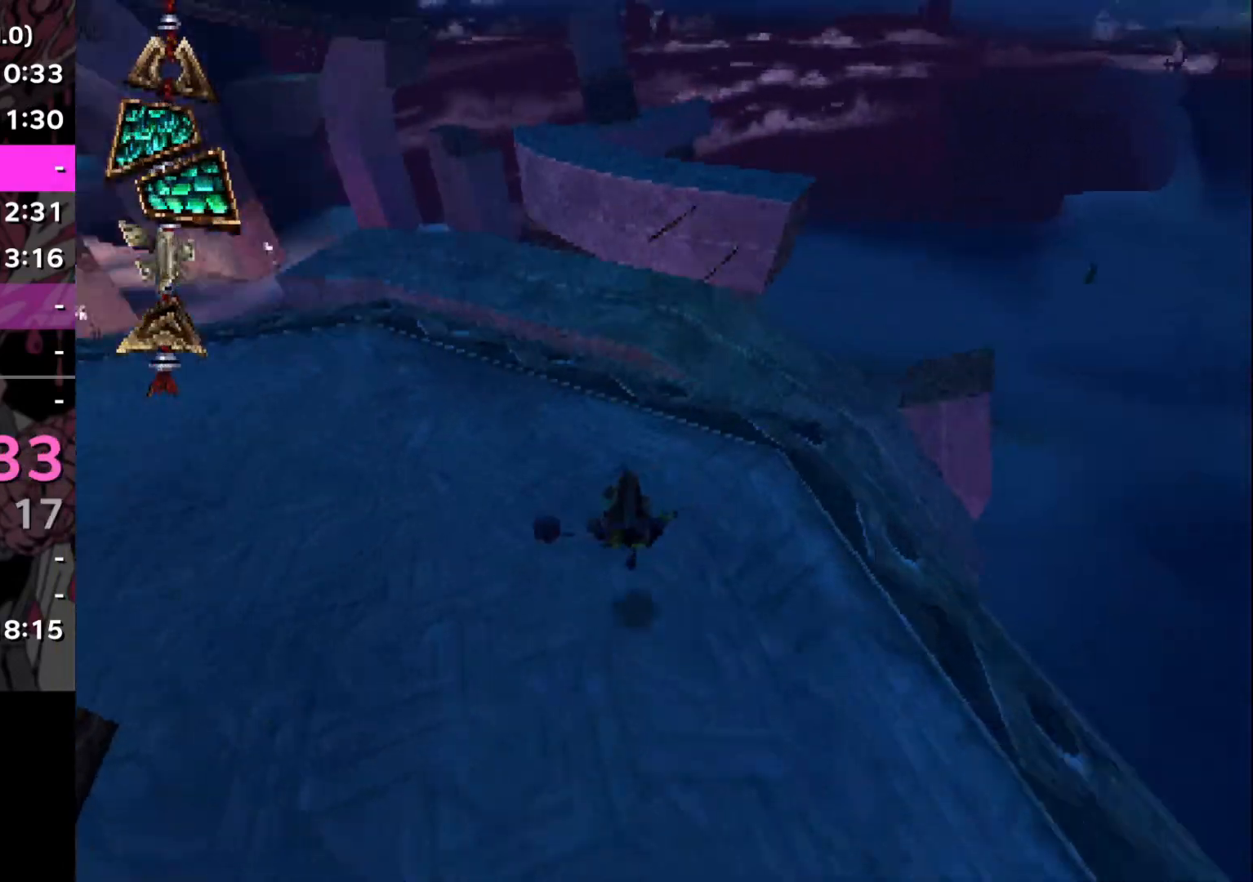
{"buttons": ["CROSS", "SQUARE", "R2"], "left_stick": "center", "right_stick": "center", "events": [[83, "left_stick", "center"], [367, "R2", "down"], [400, "SQUARE", "down"], [467, "CROSS", "down"]]}
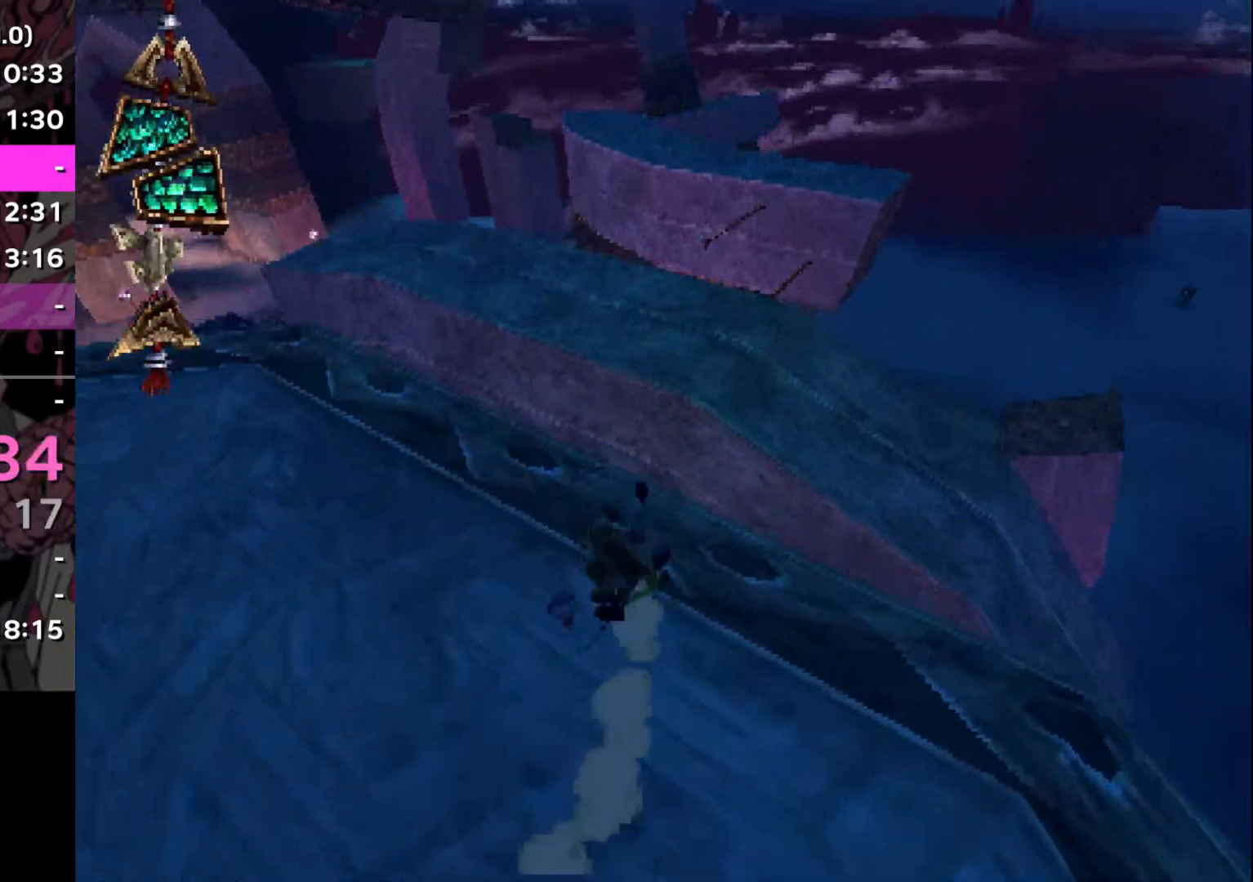
{"buttons": [], "left_stick": "center", "right_stick": "center", "events": [[33, "SQUARE", "up"], [67, "R2", "up"], [117, "CROSS", "up"], [217, "left_stick", "down"], [384, "left_stick", "center"]]}
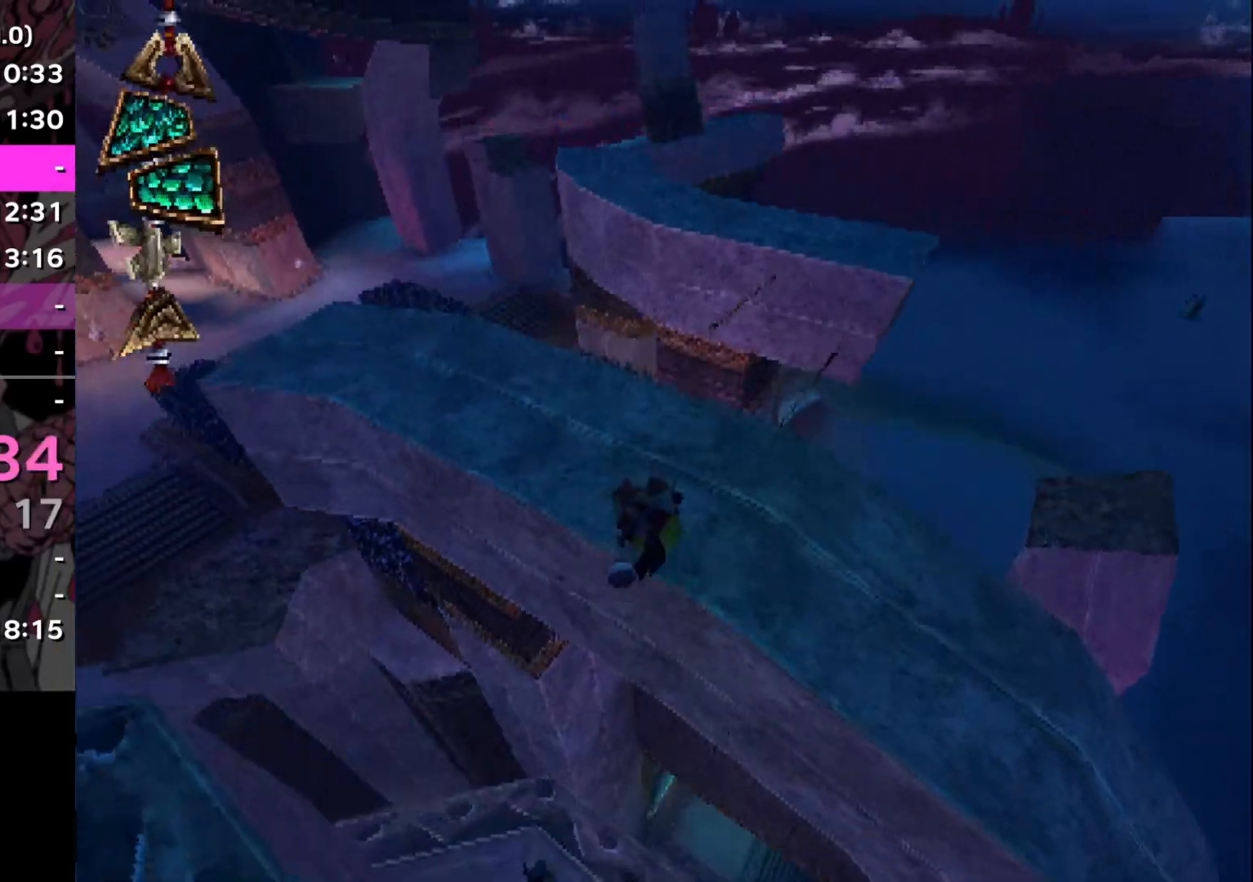
{"buttons": [], "left_stick": "right", "right_stick": "center", "events": [[83, "right_stick", "up-right"], [166, "right_stick", "center"], [233, "left_stick", "left"], [433, "left_stick", "center"], [483, "left_stick", "right"]]}
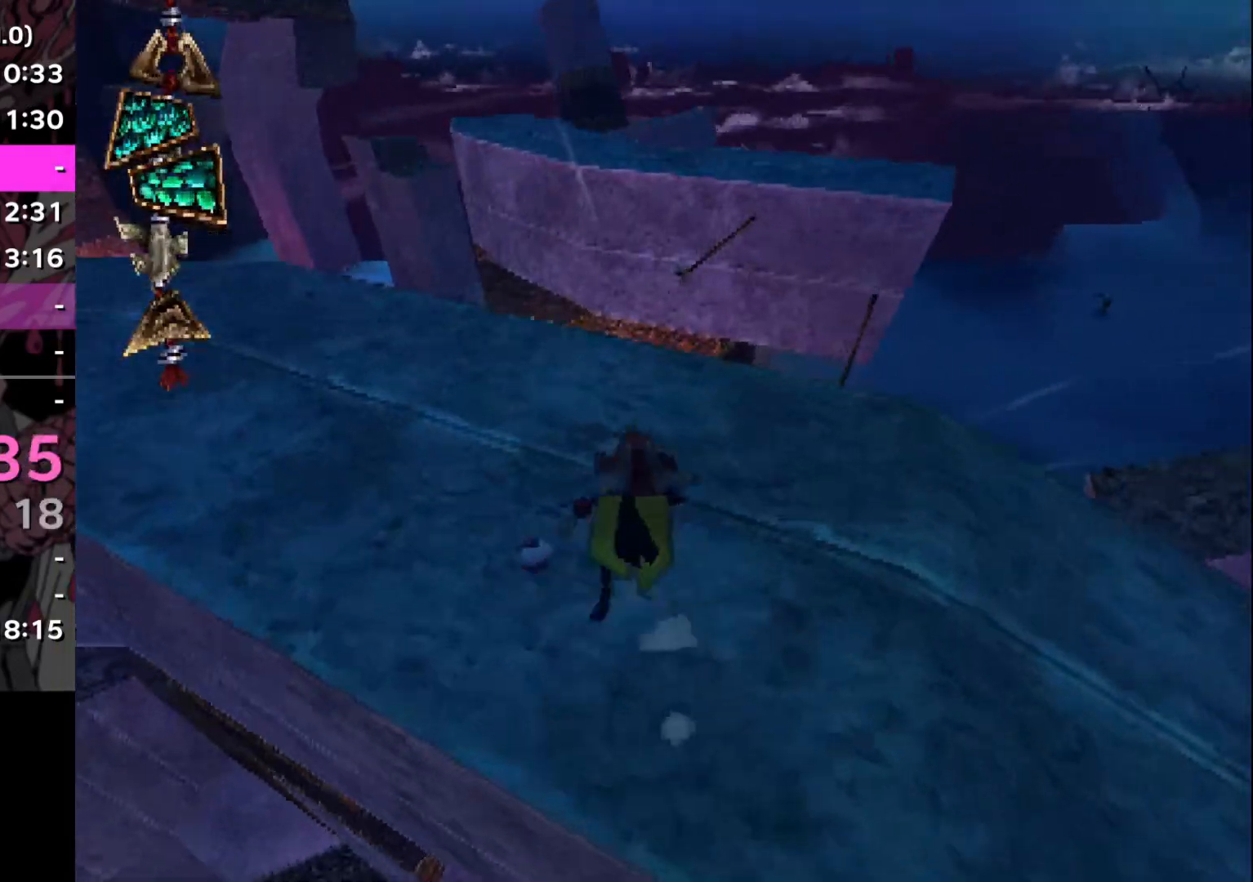
{"buttons": ["CROSS"], "left_stick": "right", "right_stick": "center", "events": [[217, "left_stick", "center"], [284, "R2", "down"], [334, "SQUARE", "down"], [367, "CROSS", "down"], [367, "left_stick", "right"], [434, "SQUARE", "up"], [484, "R2", "up"]]}
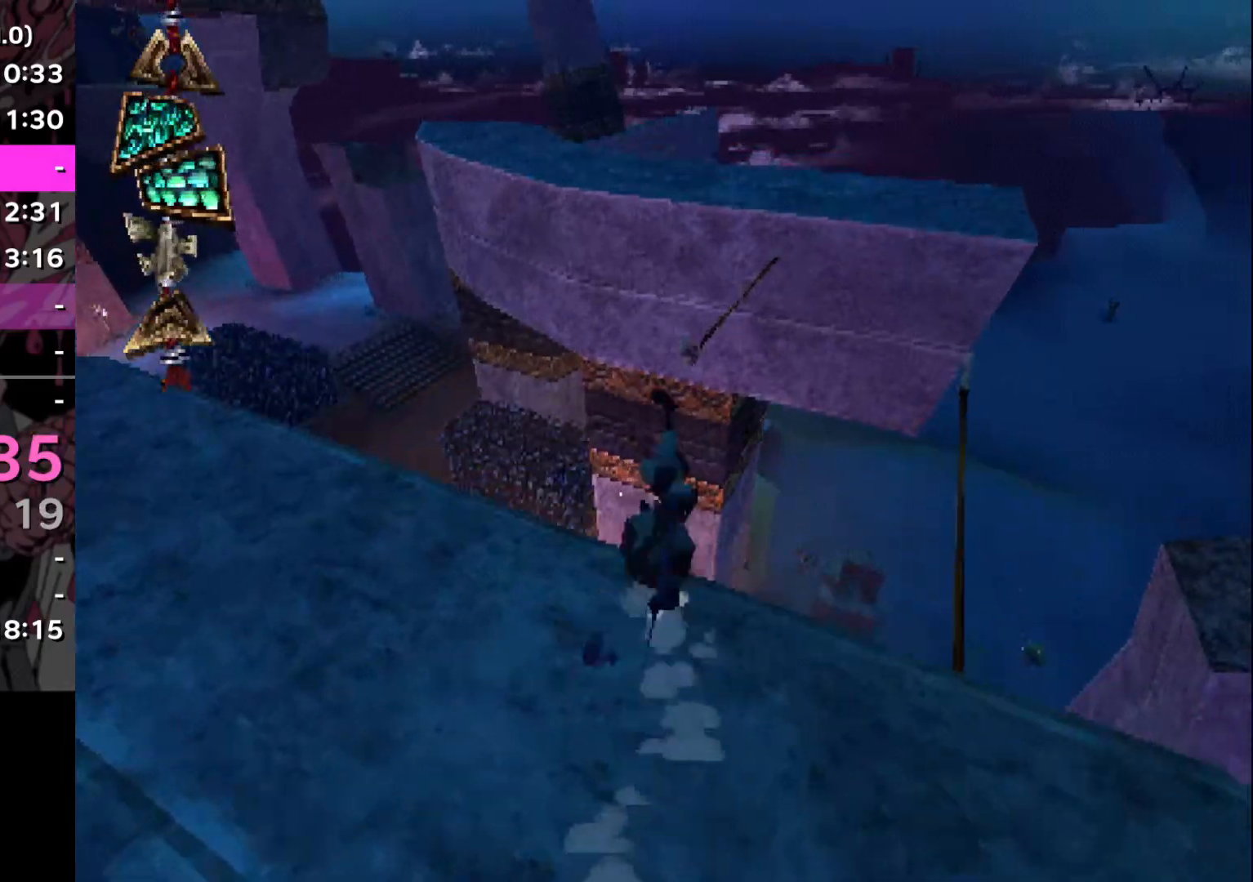
{"buttons": [], "left_stick": "center", "right_stick": "center", "events": [[16, "CROSS", "up"], [200, "right_stick", "right"], [266, "right_stick", "center"], [483, "left_stick", "center"]]}
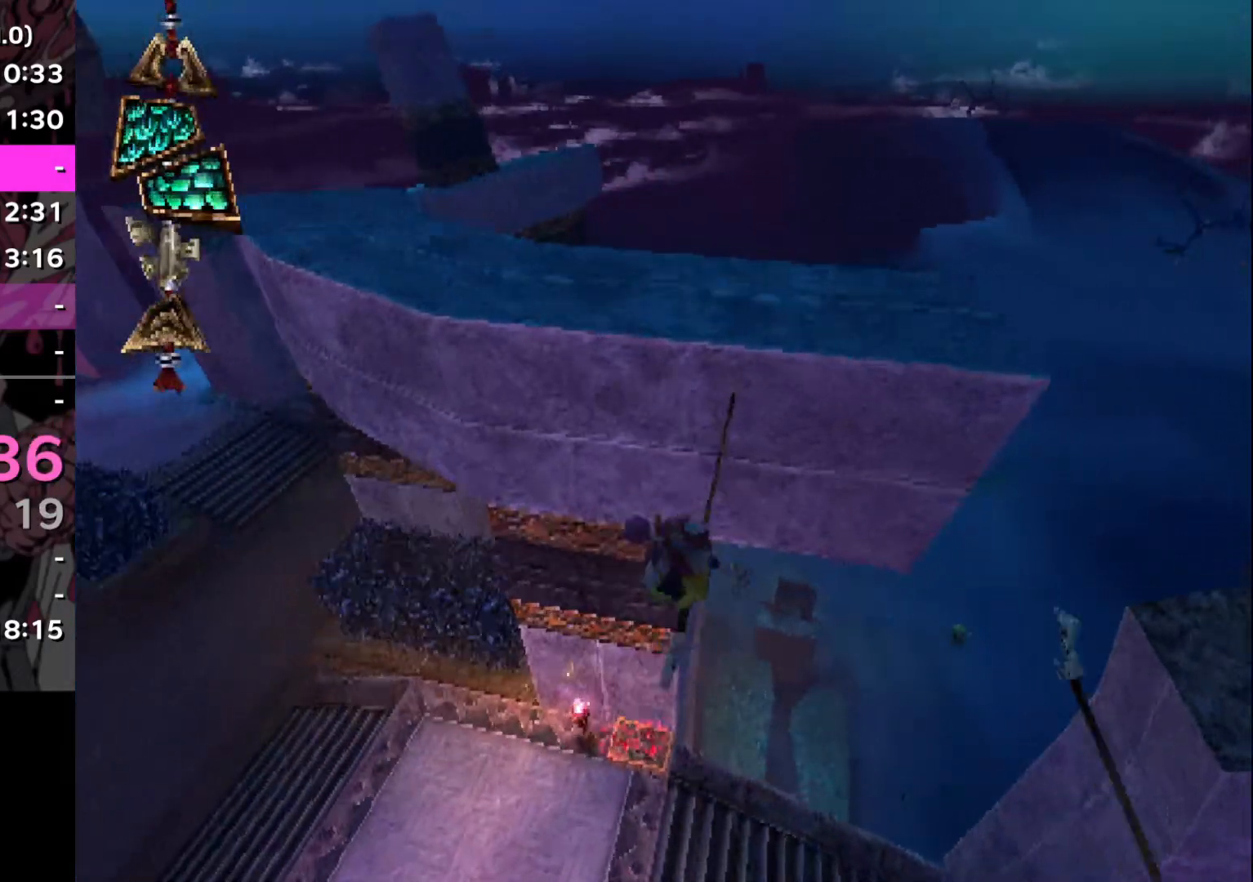
{"buttons": ["CROSS"], "left_stick": "left", "right_stick": "center", "events": [[167, "CROSS", "down"], [467, "left_stick", "left"]]}
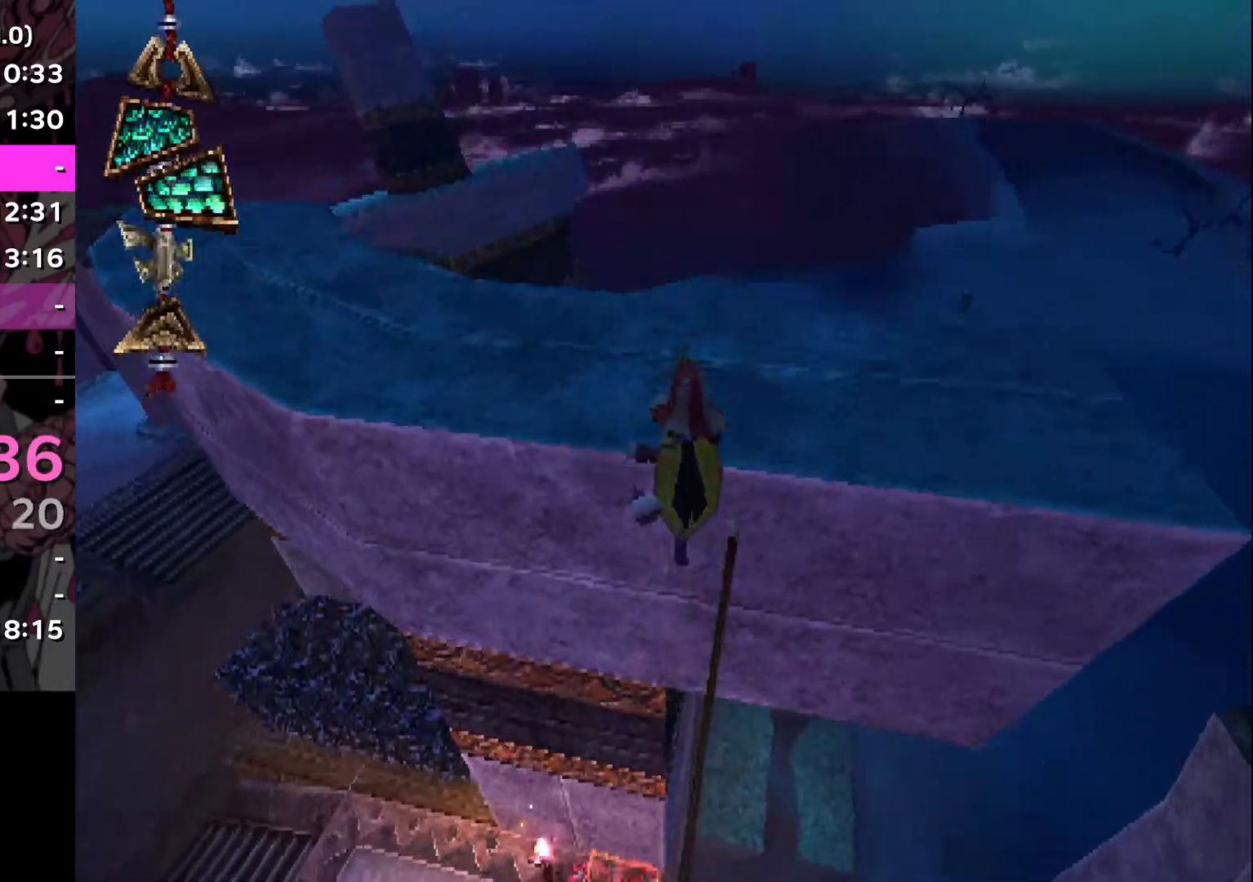
{"buttons": ["R2"], "left_stick": "center", "right_stick": "center", "events": [[83, "CROSS", "up"], [133, "right_stick", "left"], [367, "right_stick", "center"], [400, "left_stick", "center"], [500, "R2", "down"]]}
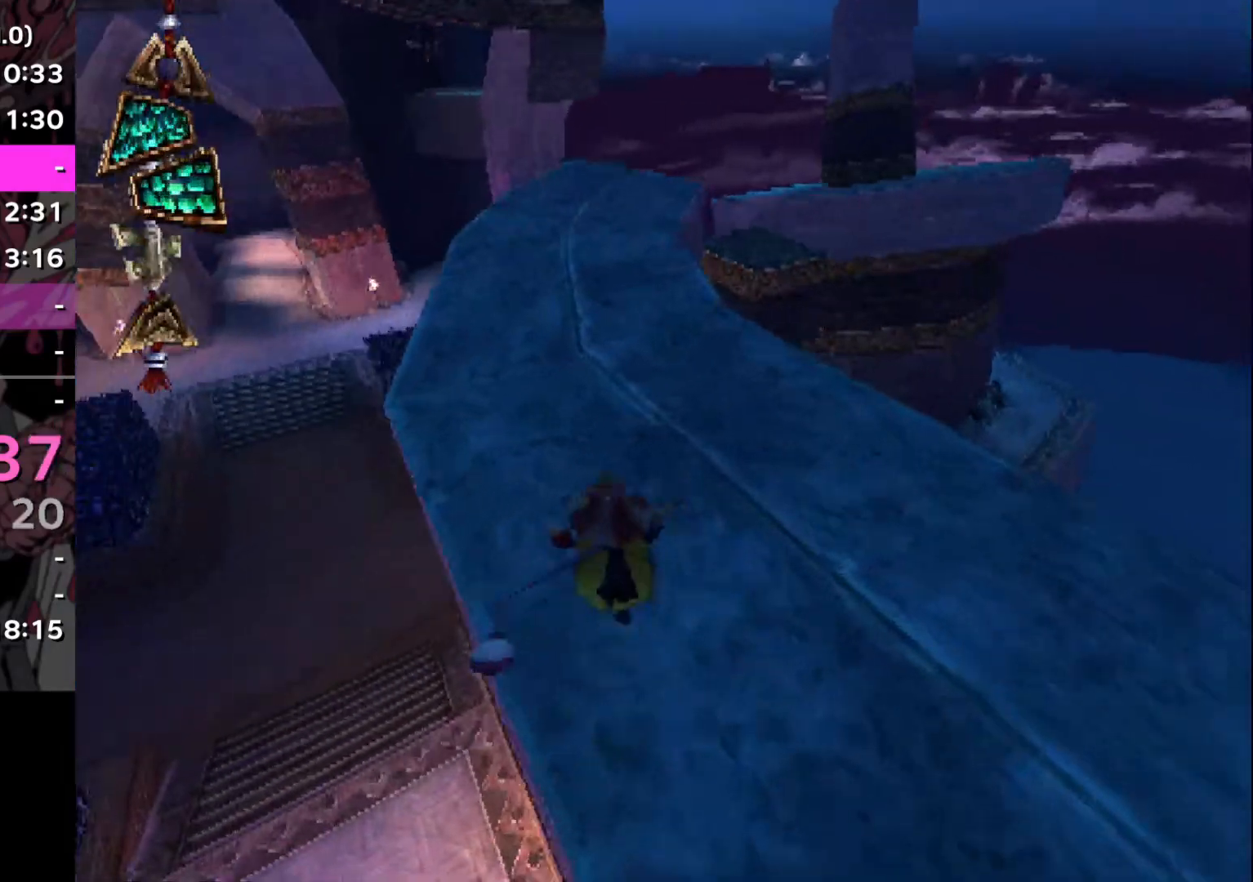
{"buttons": [], "left_stick": "center", "right_stick": "center", "events": [[17, "SQUARE", "down"], [67, "CROSS", "down"], [134, "SQUARE", "up"], [184, "R2", "up"], [234, "CROSS", "up"]]}
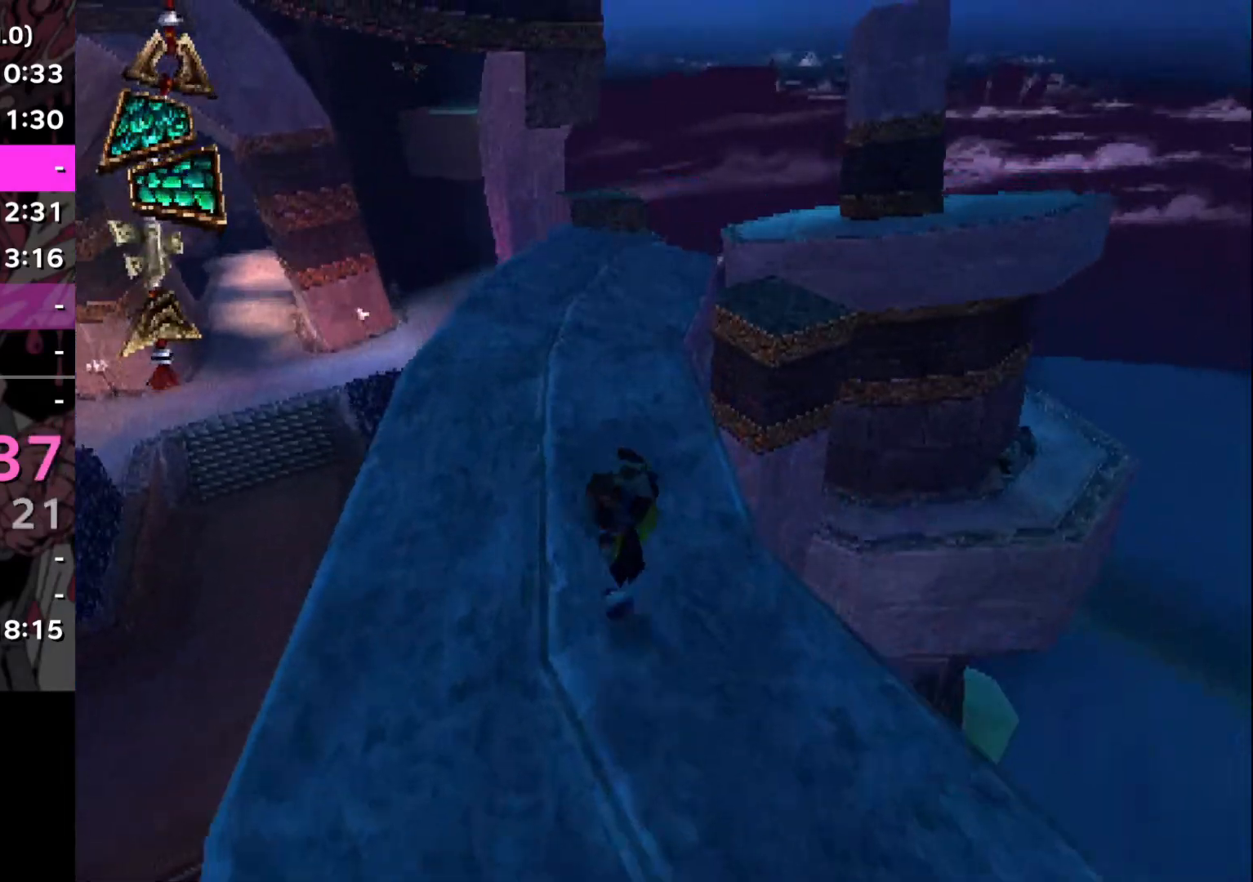
{"buttons": ["CROSS"], "left_stick": "center", "right_stick": "center", "events": [[133, "CROSS", "down"]]}
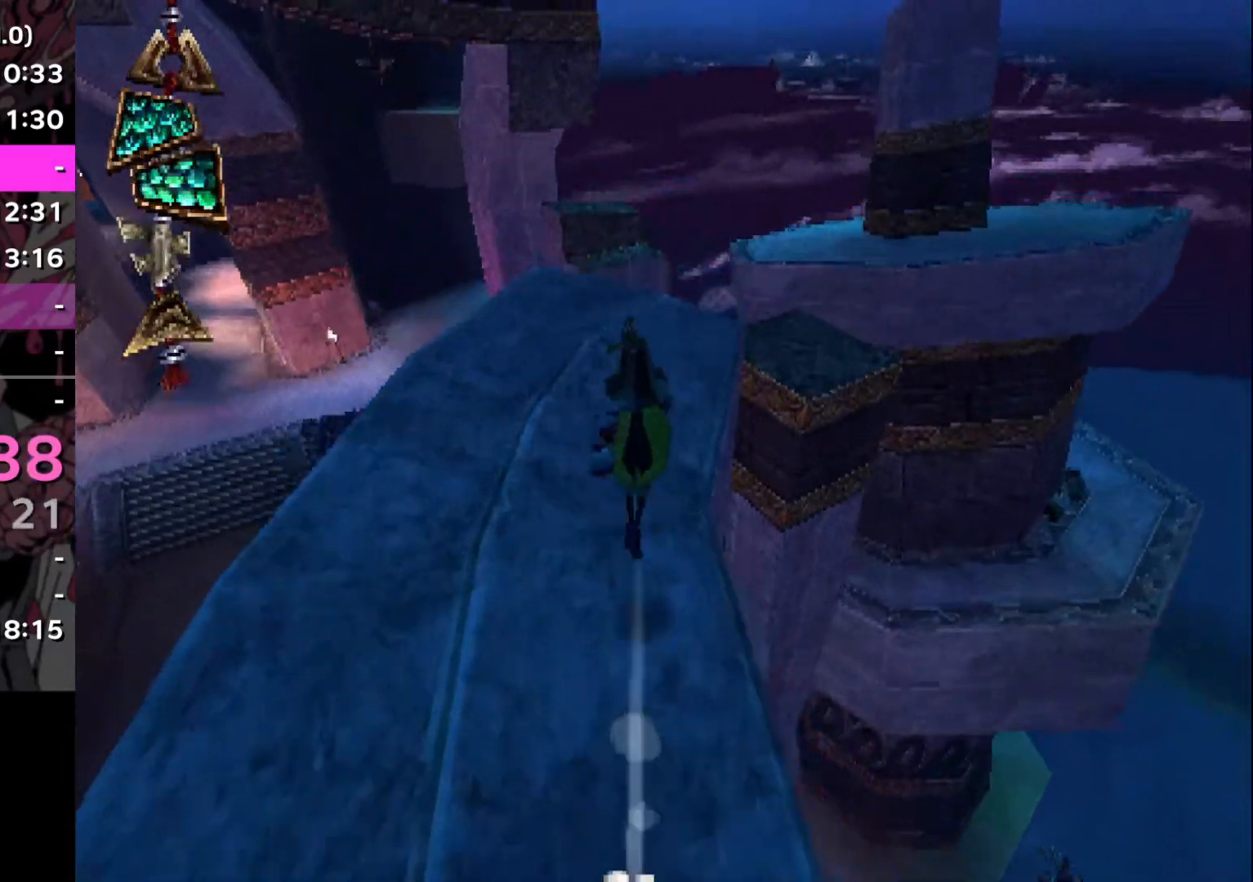
{"buttons": [], "left_stick": "center", "right_stick": "center", "events": [[134, "CROSS", "up"], [150, "left_stick", "right"], [251, "right_stick", "right"], [417, "right_stick", "center"], [501, "left_stick", "center"]]}
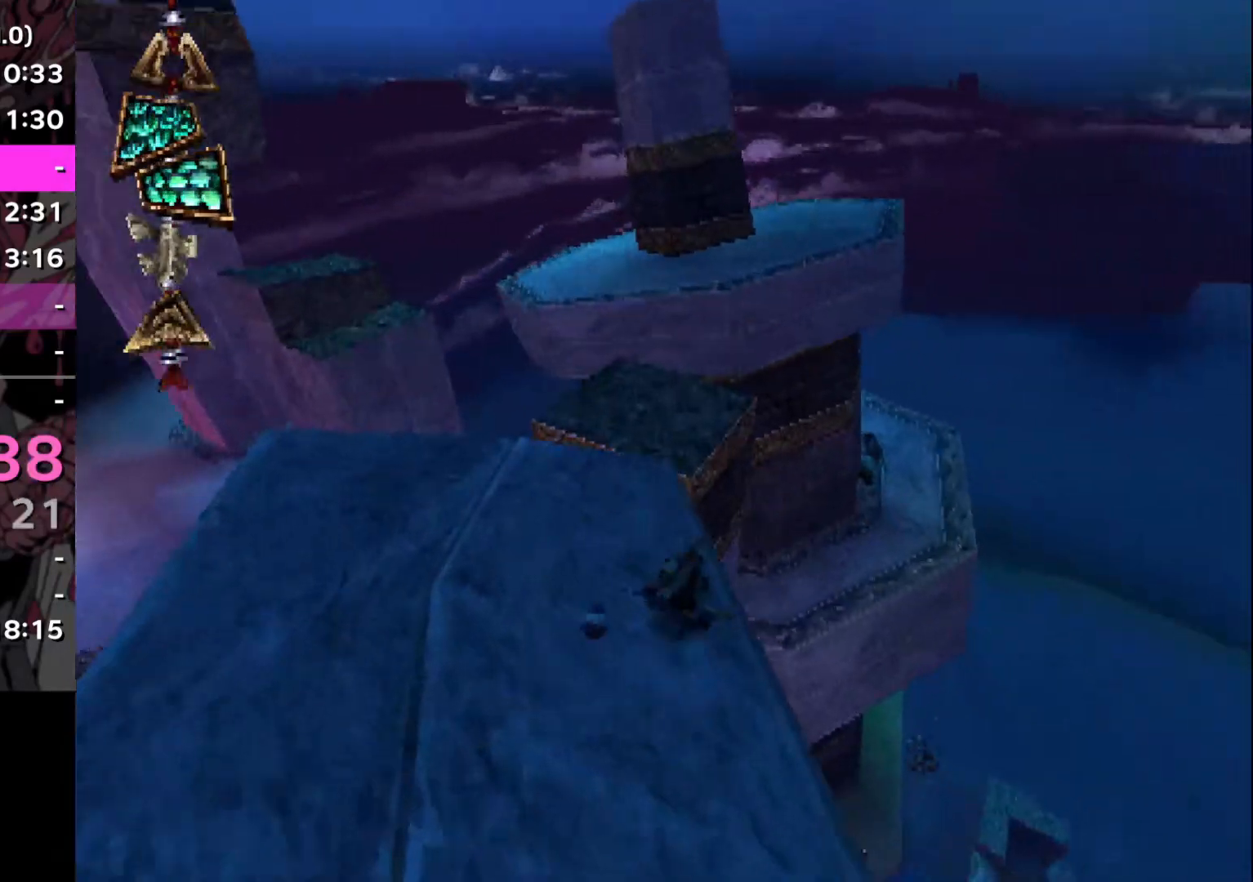
{"buttons": [], "left_stick": "center", "right_stick": "center", "events": [[117, "R2", "down"], [117, "SQUARE", "down"], [183, "CROSS", "down"], [233, "SQUARE", "up"], [267, "R2", "up"], [300, "CROSS", "up"]]}
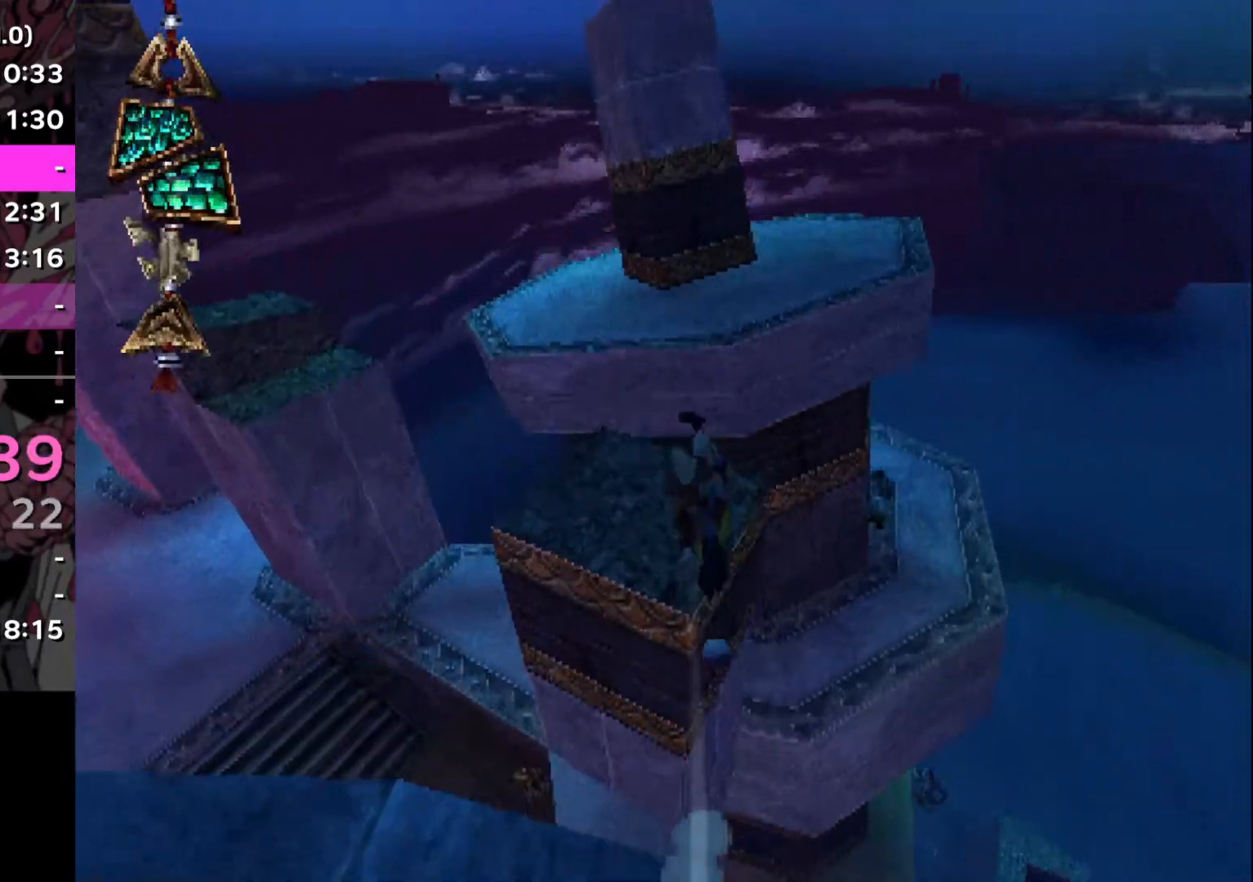
{"buttons": [], "left_stick": "right", "right_stick": "center", "events": [[217, "right_stick", "up-left"], [317, "right_stick", "center"], [501, "left_stick", "right"]]}
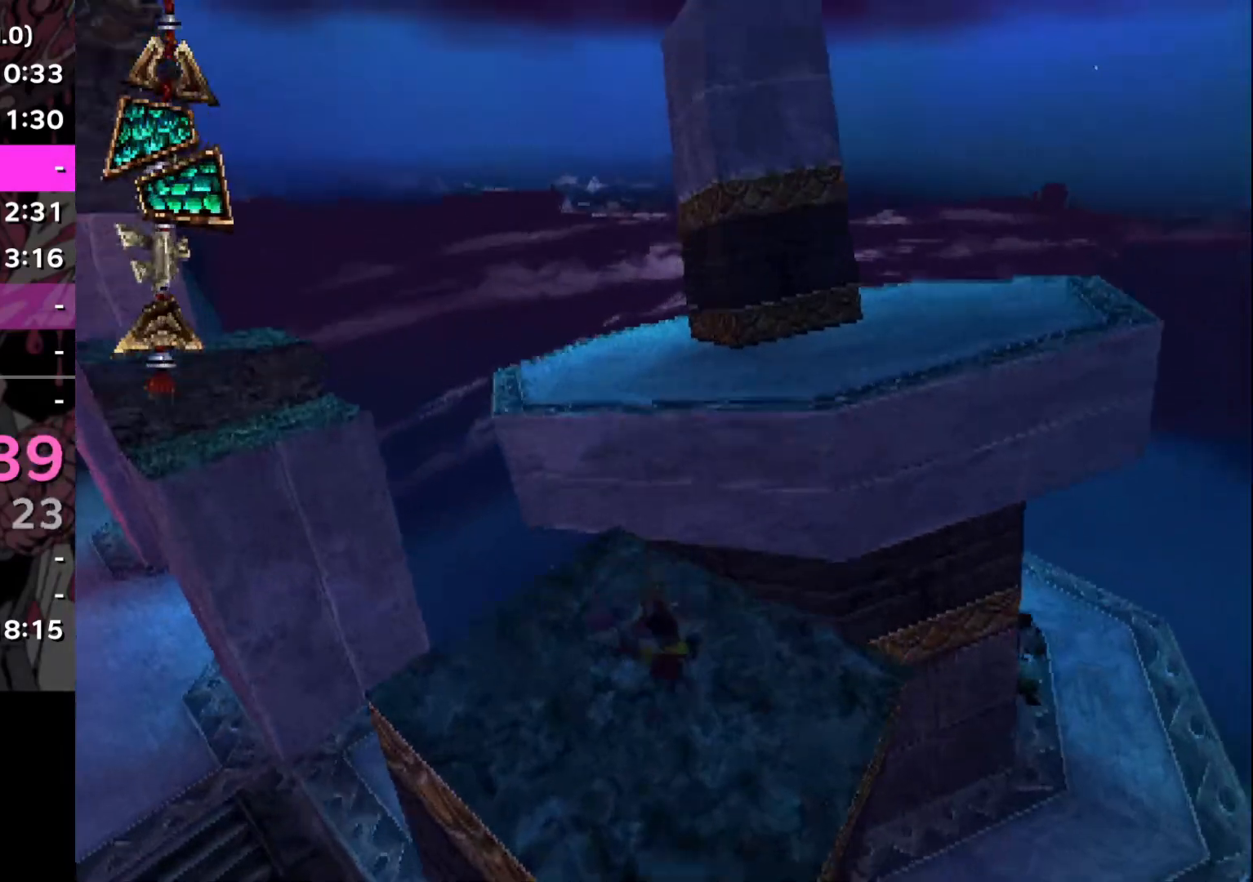
{"buttons": ["CROSS"], "left_stick": "center", "right_stick": "center", "events": [[183, "left_stick", "center"], [334, "CROSS", "down"]]}